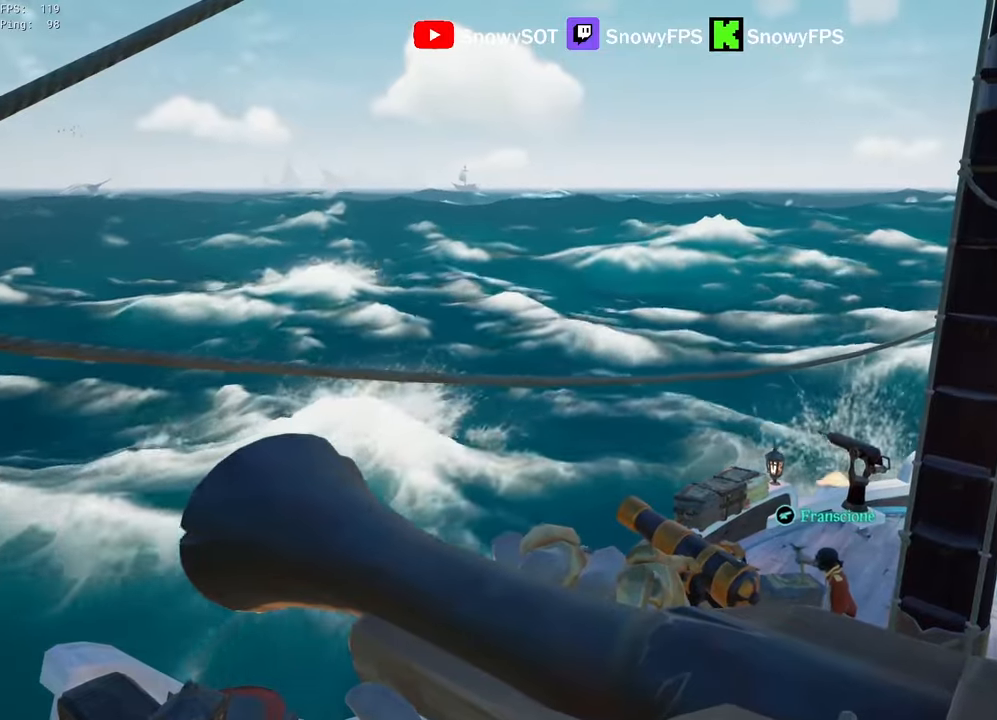
Gameplay with keyboard and mouse; each line is a JSON object with the keys and mouse buttons held at the frame after it. "events" lists presses ("down") and releases ("up") of "1", "2", "3", "4", "5", "a", "alt", "c", "caps_lock", "ctrl", "d", "e", "f", "g", "q", "r", "s", "shift", "space", "t", "tab", "v", "w", "x", "z", "mouse_left", "mouse_wheel" and "mouse_right" between this image and that frame as [ms after this image, input, new state], when the widget could be followed in between. "mouse_left", "mouse_wheel", "mouse_right" = the "left", "wheel", "right" buttons of the "mouse" list. No other keys are recorded. "wheel" means that the mouse wheel is clicked or scrolled. "mouse_move" is the direction in which the mouse moves at that frame (one of eight, or "still"), when it could be read.
{"keys": [], "mouse": [], "mouse_move": "still", "events": []}
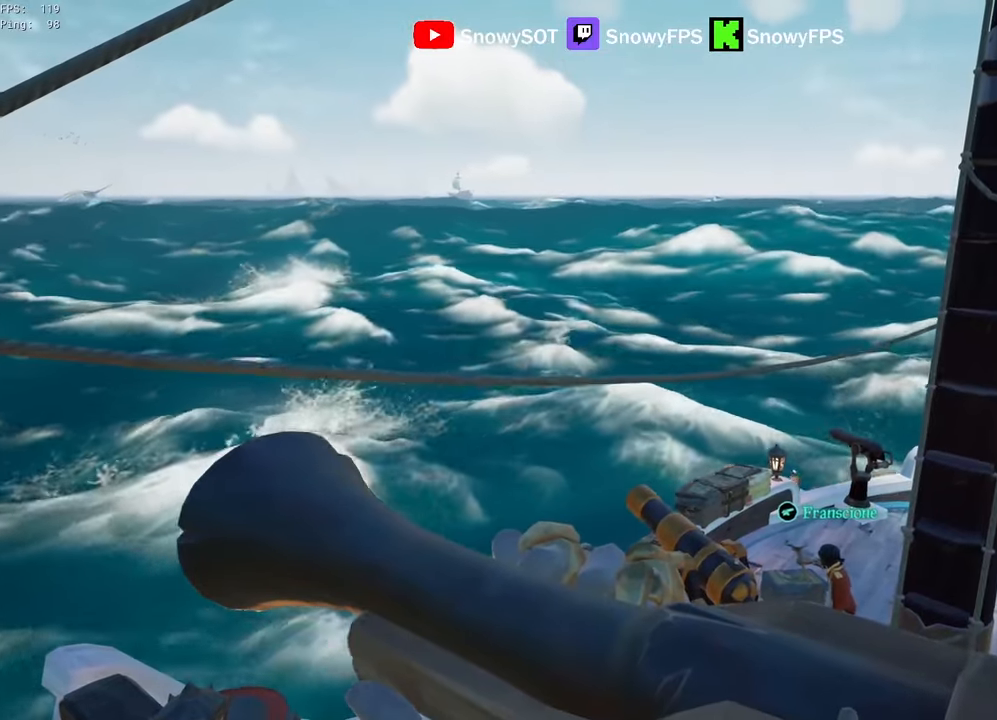
{"keys": [], "mouse": [], "mouse_move": "still", "events": []}
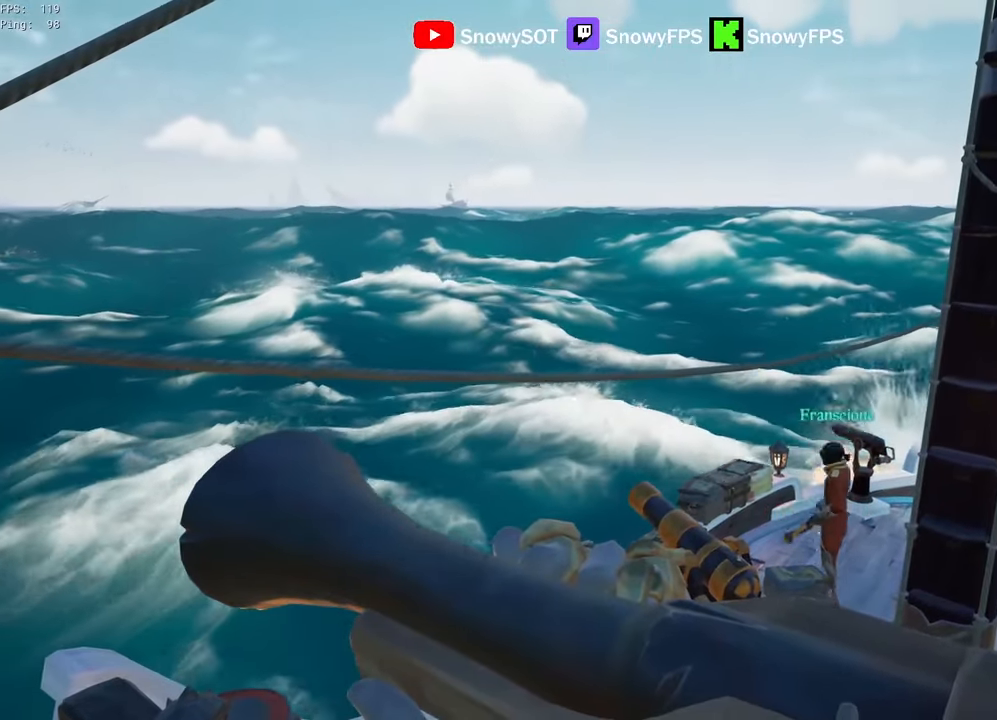
{"keys": [], "mouse": [], "mouse_move": "still", "events": [[283, "space", "down"], [433, "space", "up"]]}
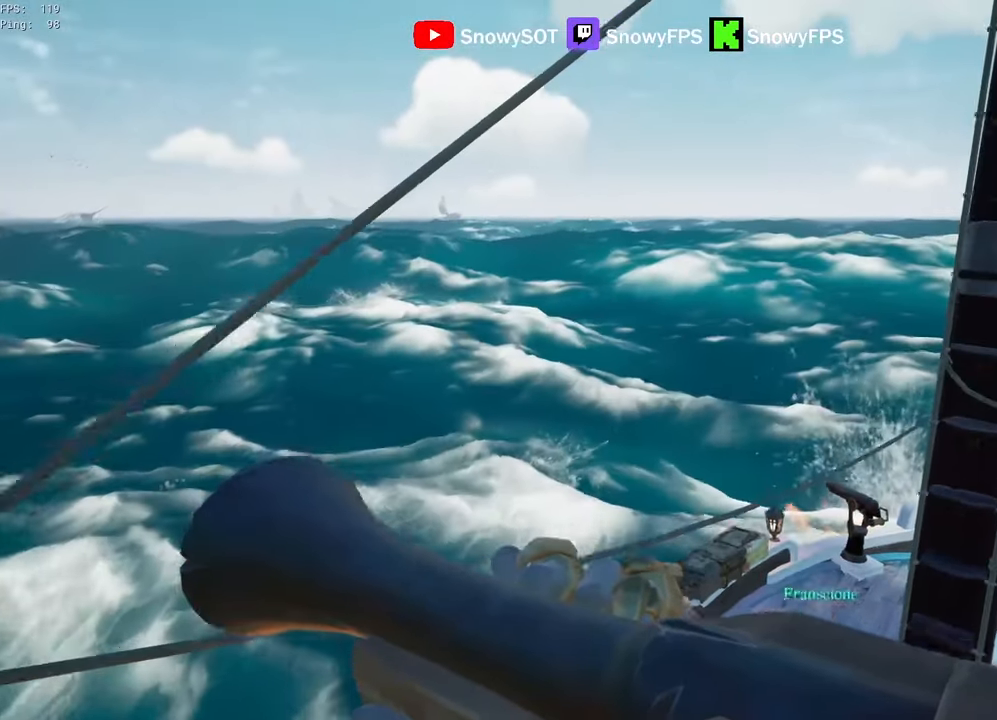
{"keys": [], "mouse": [], "mouse_move": "still", "events": []}
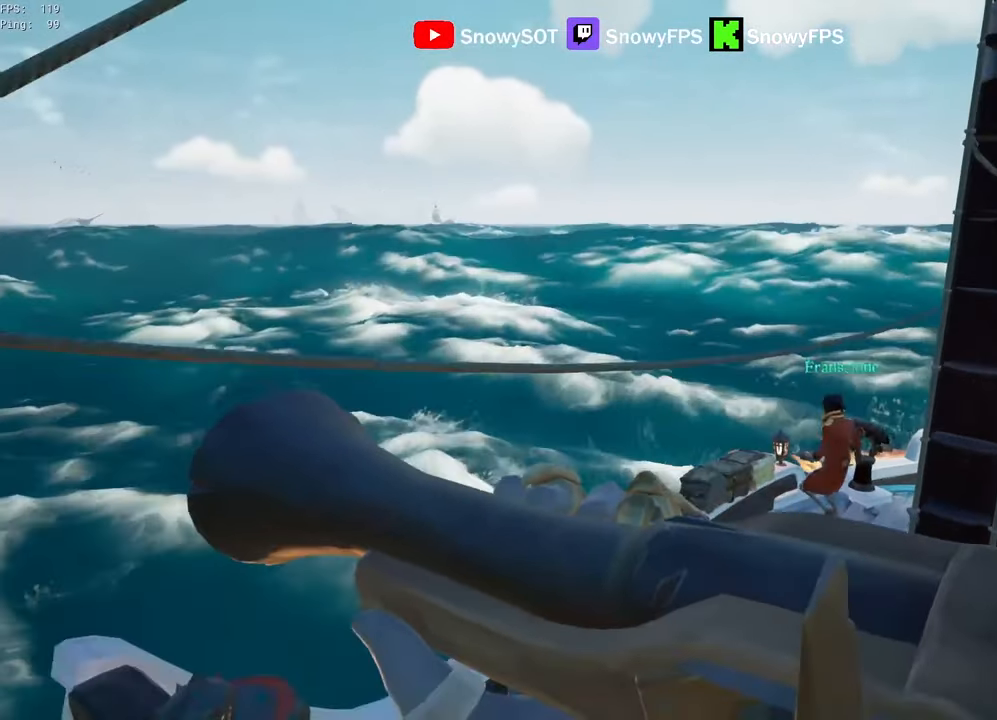
{"keys": [], "mouse": [], "mouse_move": "still", "events": [[100, "space", "down"], [233, "space", "up"]]}
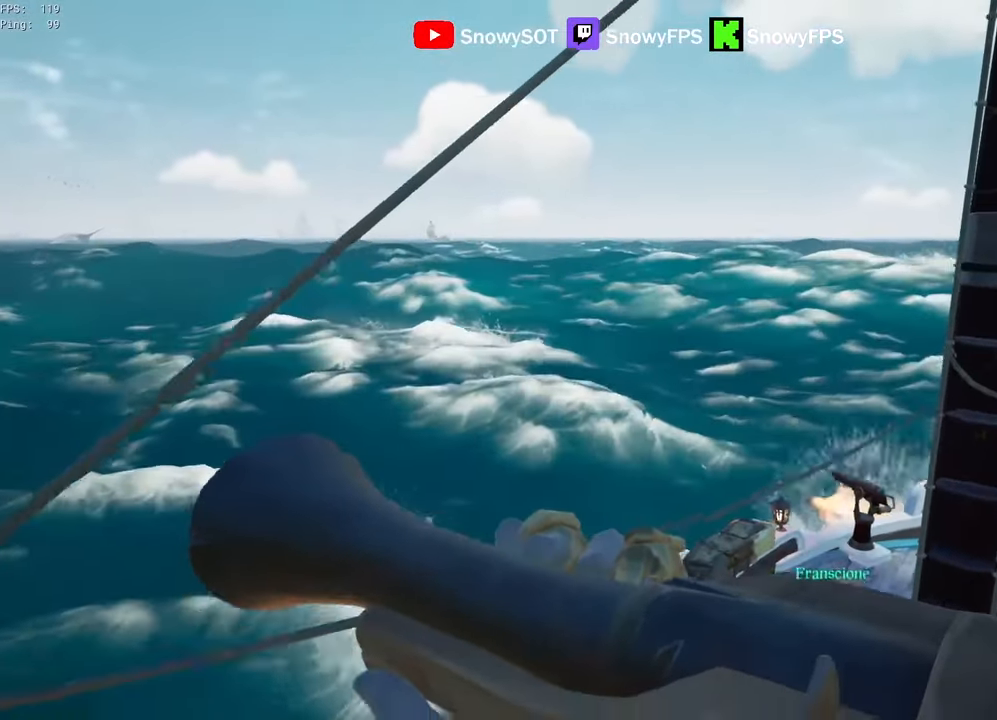
{"keys": ["space"], "mouse": [], "mouse_move": "still", "events": [[433, "space", "down"]]}
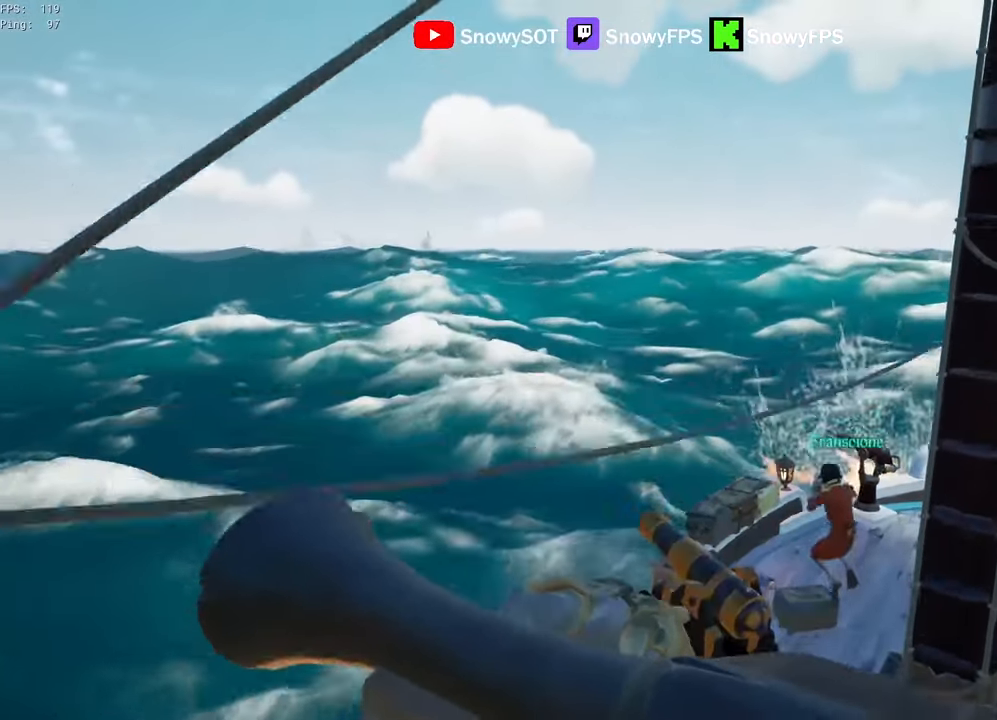
{"keys": [], "mouse": [], "mouse_move": "still", "events": [[66, "space", "up"]]}
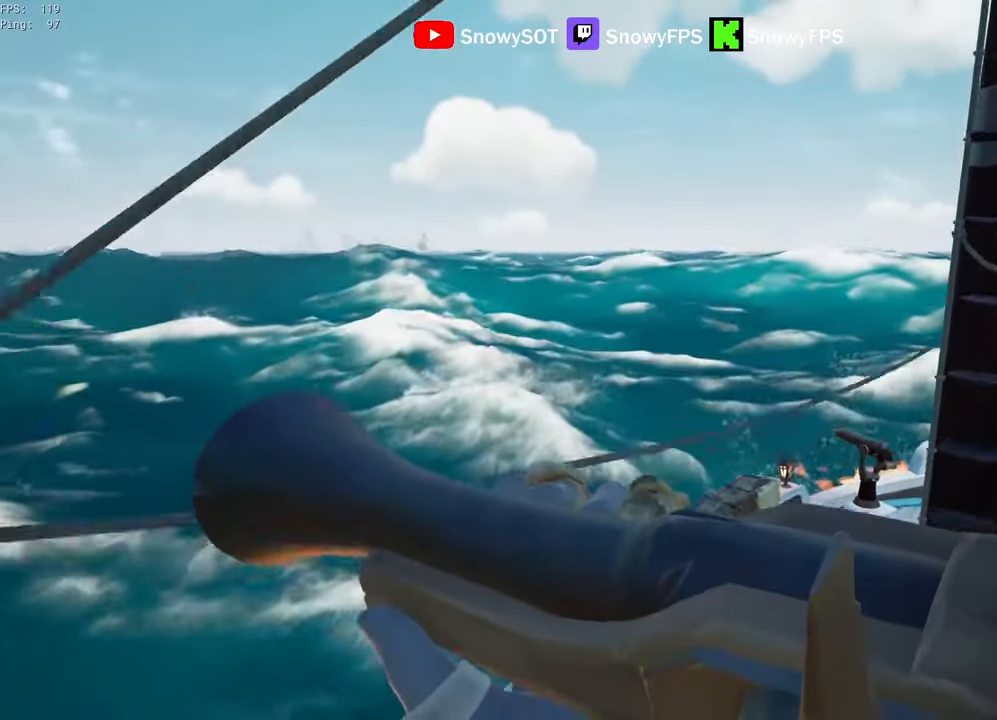
{"keys": [], "mouse": [], "mouse_move": "still", "events": [[183, "space", "down"], [316, "space", "up"]]}
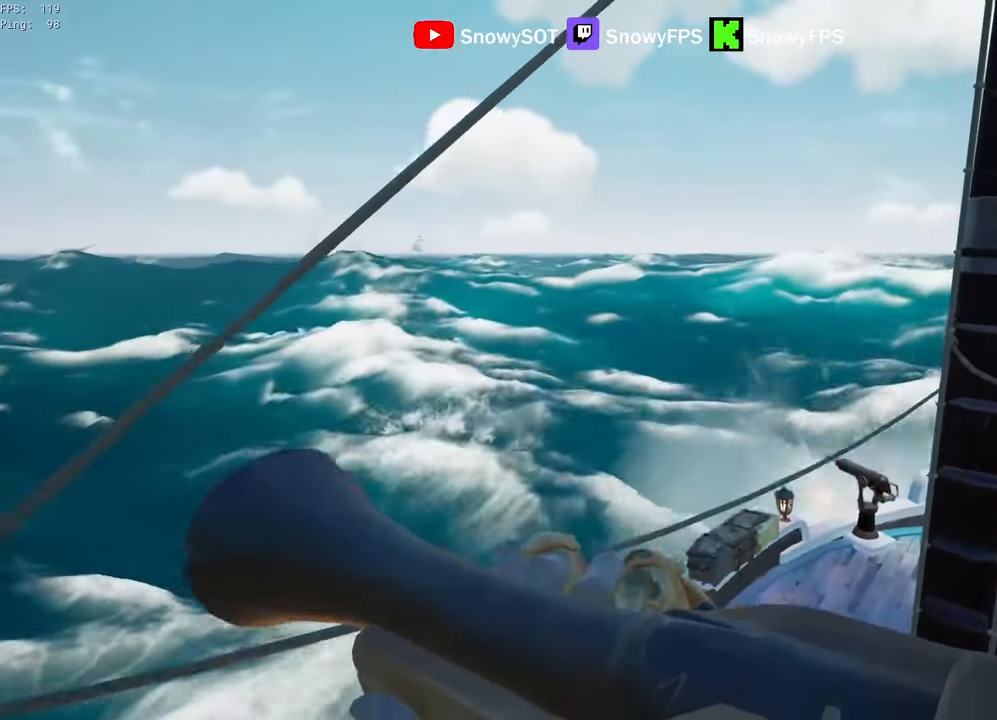
{"keys": ["space"], "mouse": [], "mouse_move": "still", "events": [[483, "space", "down"]]}
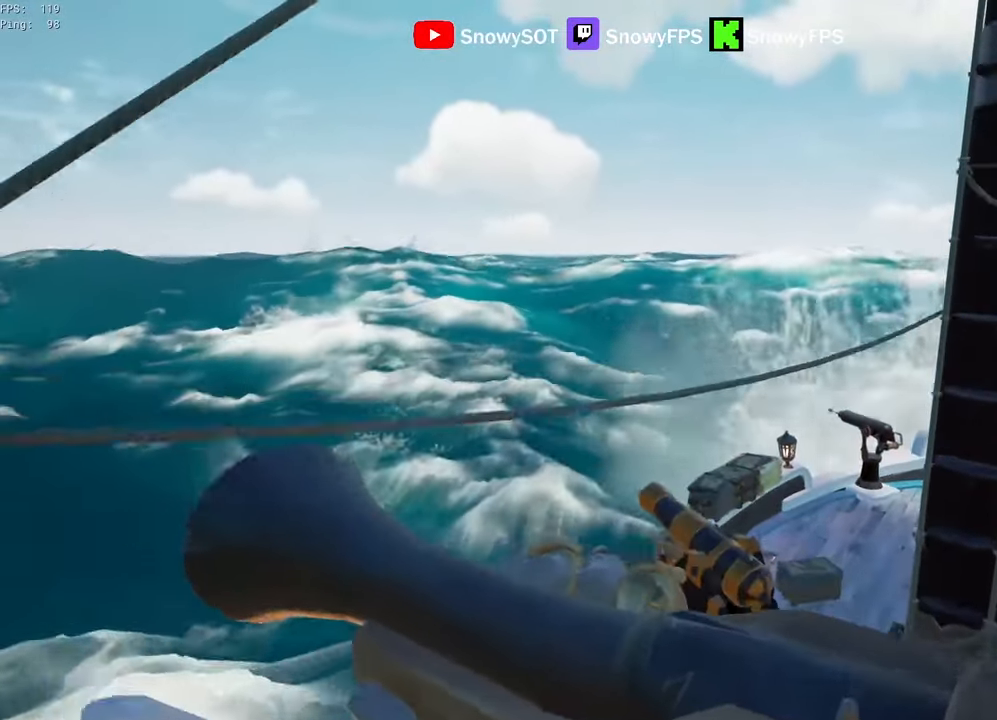
{"keys": [], "mouse": [], "mouse_move": "still", "events": [[66, "space", "up"]]}
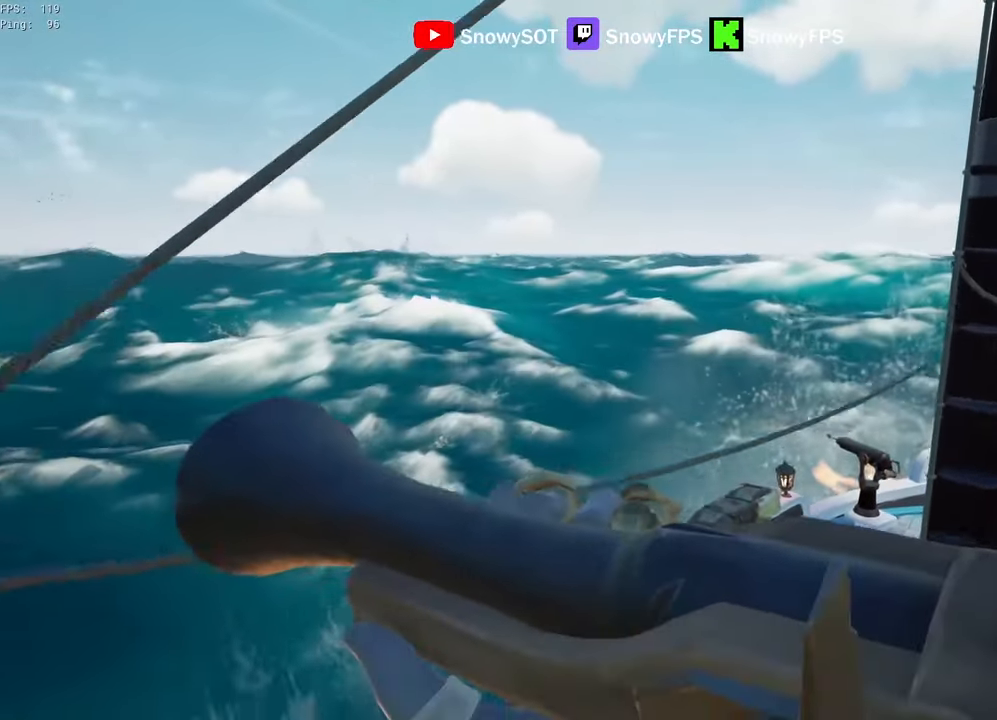
{"keys": [], "mouse": [], "mouse_move": "still", "events": [[233, "space", "down"], [366, "space", "up"]]}
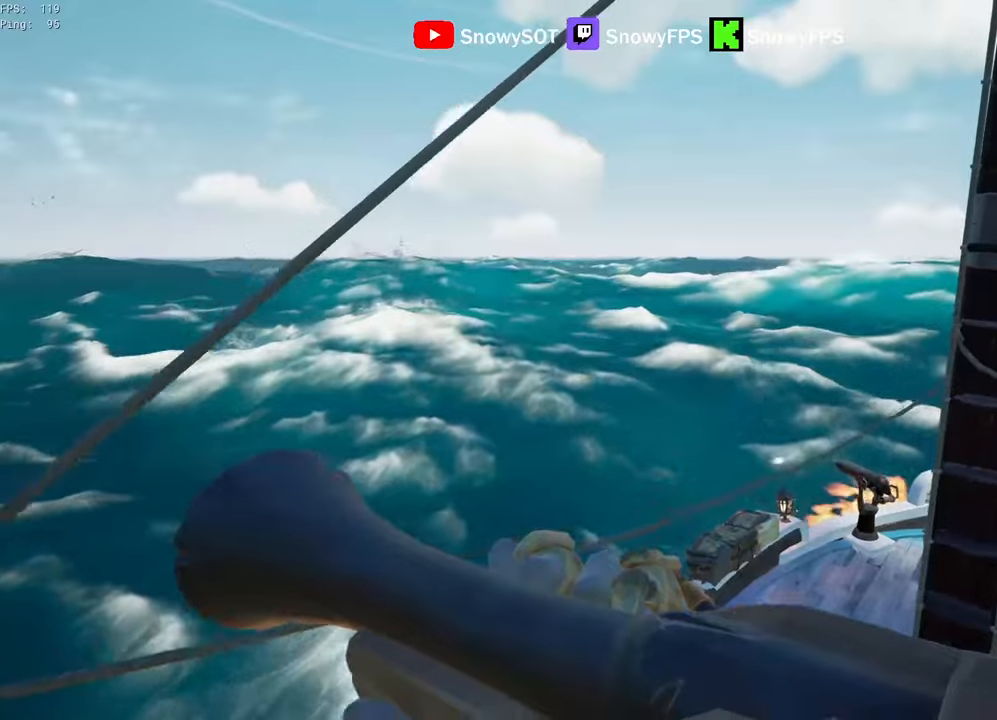
{"keys": ["space"], "mouse": [], "mouse_move": "still", "events": [[483, "space", "down"]]}
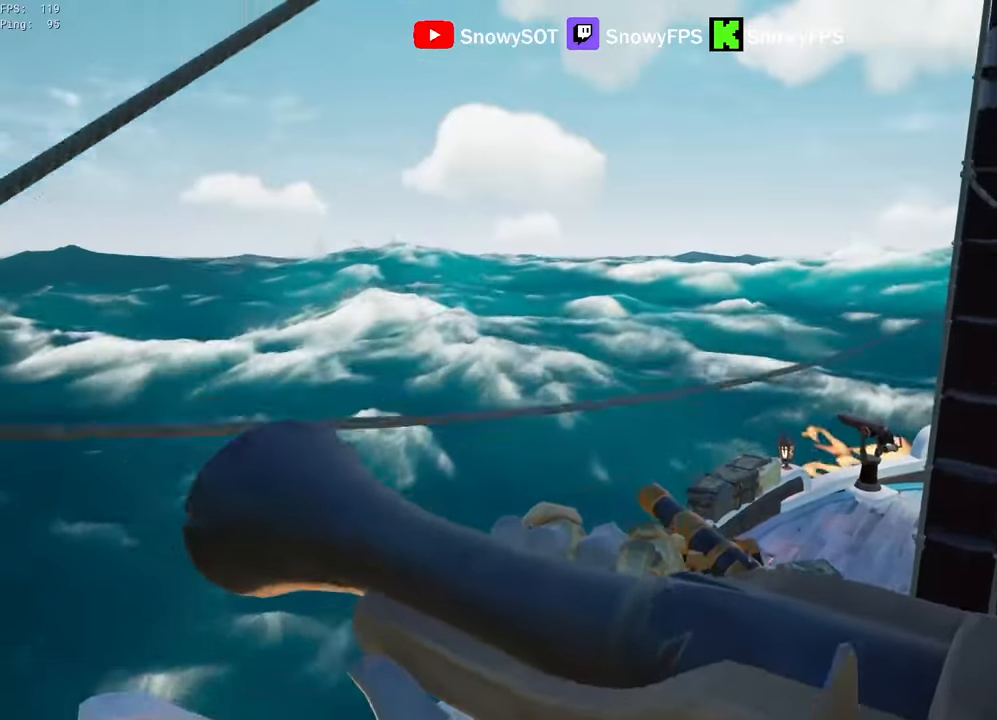
{"keys": ["a", "s"], "mouse": [], "mouse_move": "still", "events": [[66, "space", "up"], [350, "s", "down"], [500, "a", "down"]]}
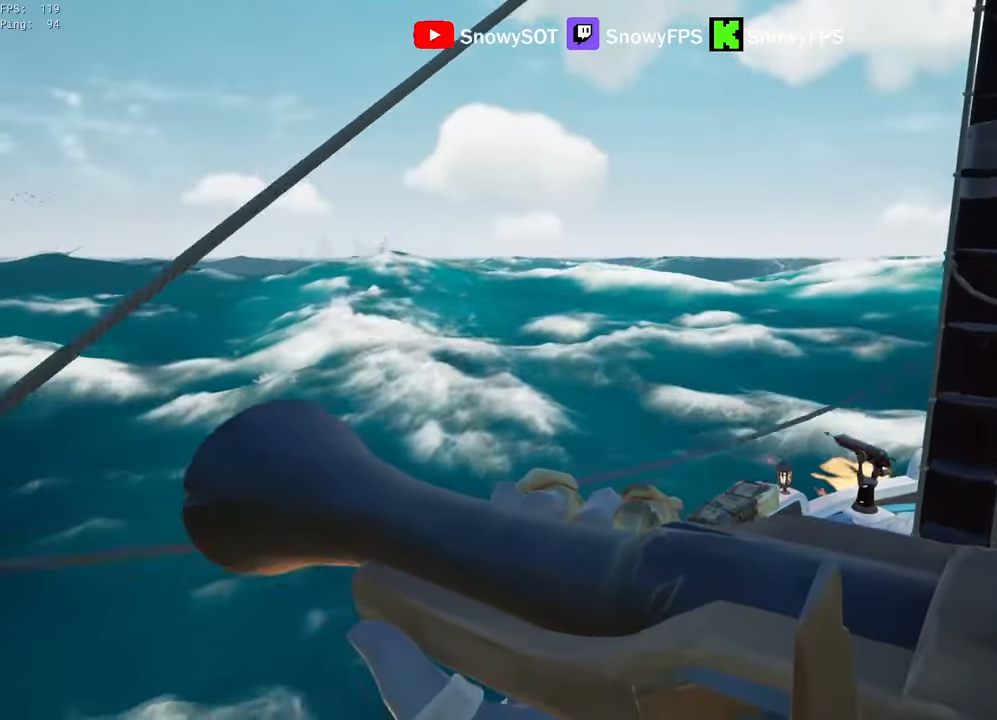
{"keys": [], "mouse": [], "mouse_move": "still", "events": [[233, "a", "up"], [316, "f", "down"], [316, "s", "up"], [366, "f", "up"]]}
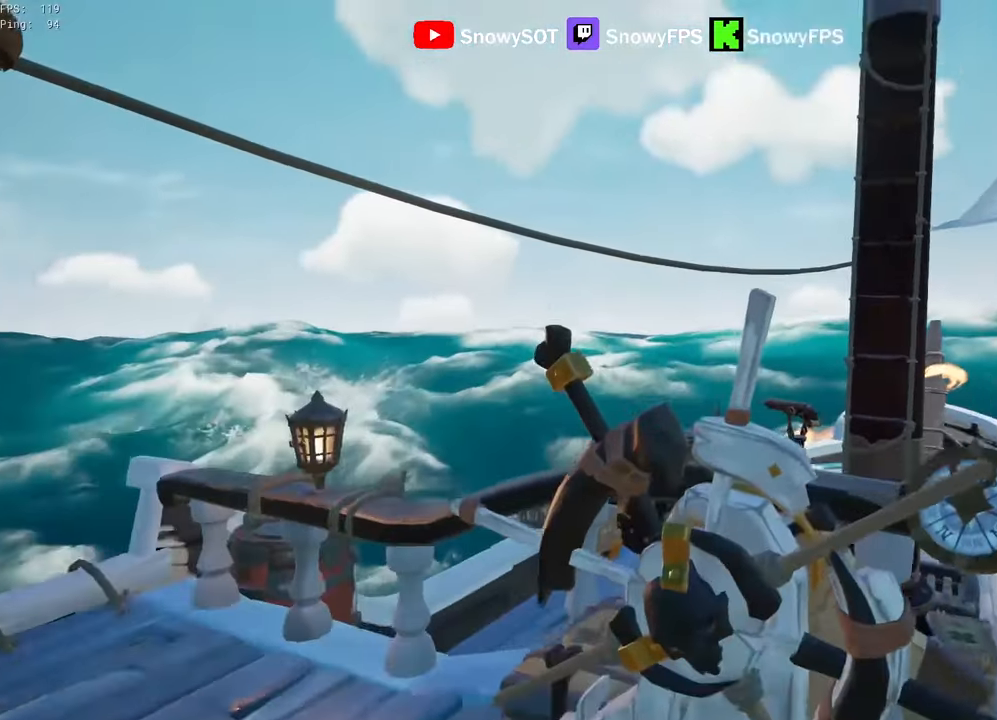
{"keys": ["a"], "mouse": [], "mouse_move": "still", "events": [[300, "a", "down"]]}
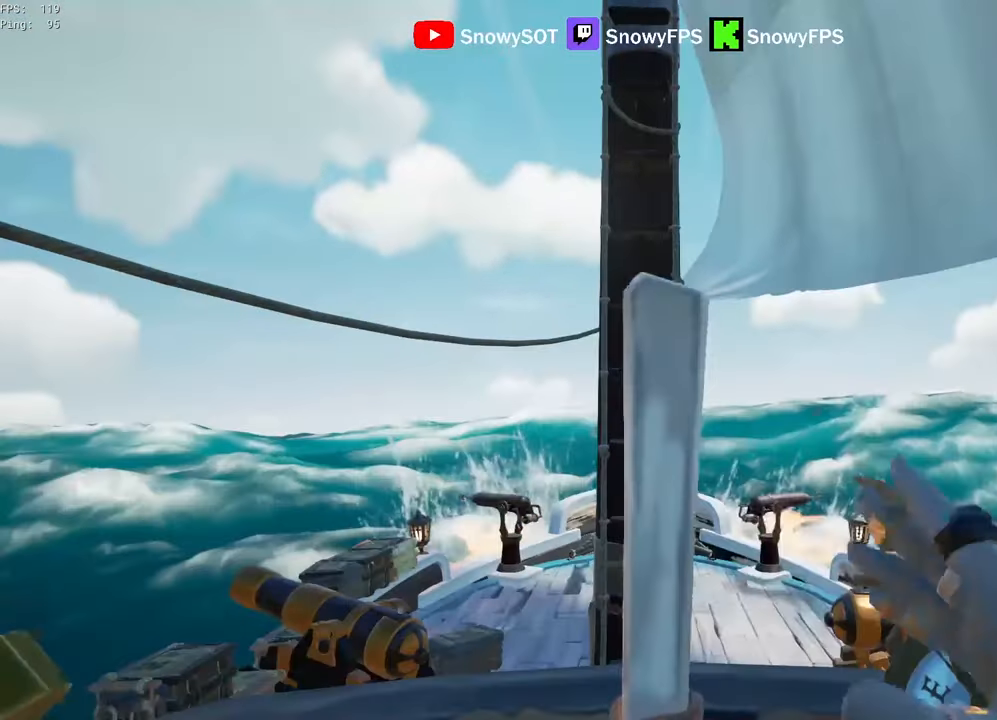
{"keys": [], "mouse": [], "mouse_move": "still", "events": [[66, "a", "up"], [266, "a", "down"], [333, "a", "up"]]}
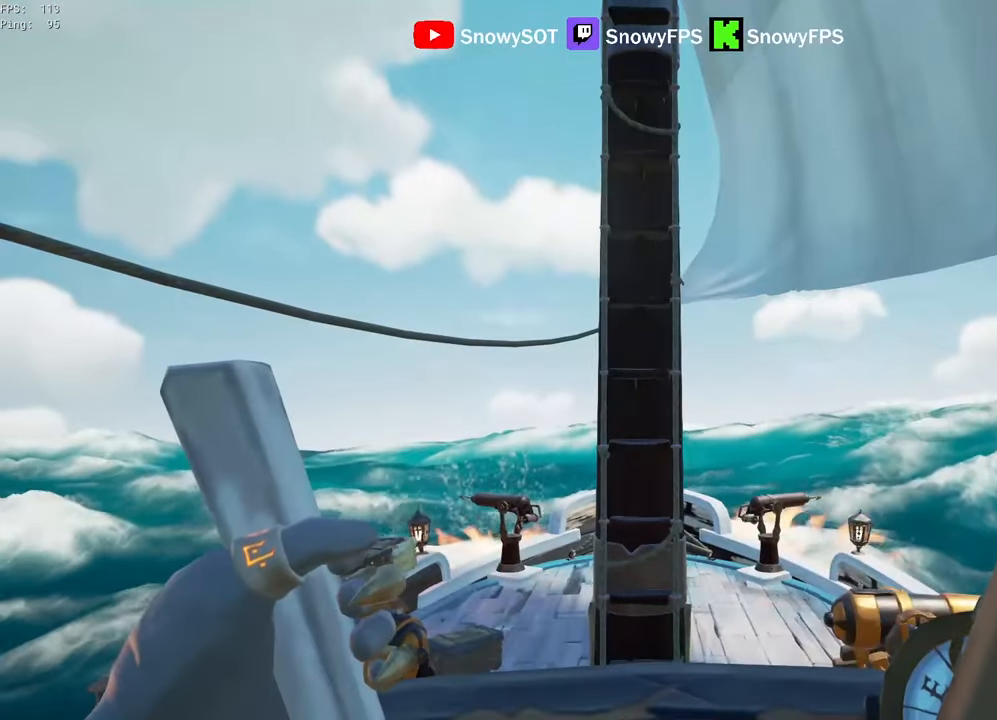
{"keys": [], "mouse": [], "mouse_move": "still", "events": []}
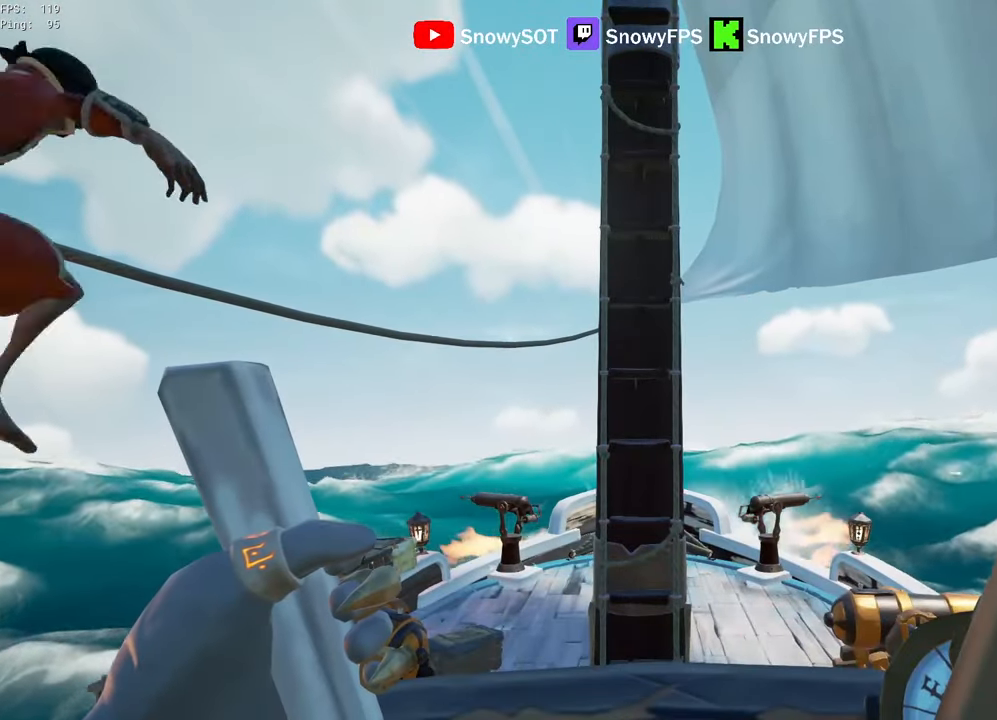
{"keys": [], "mouse": [], "mouse_move": "still", "events": []}
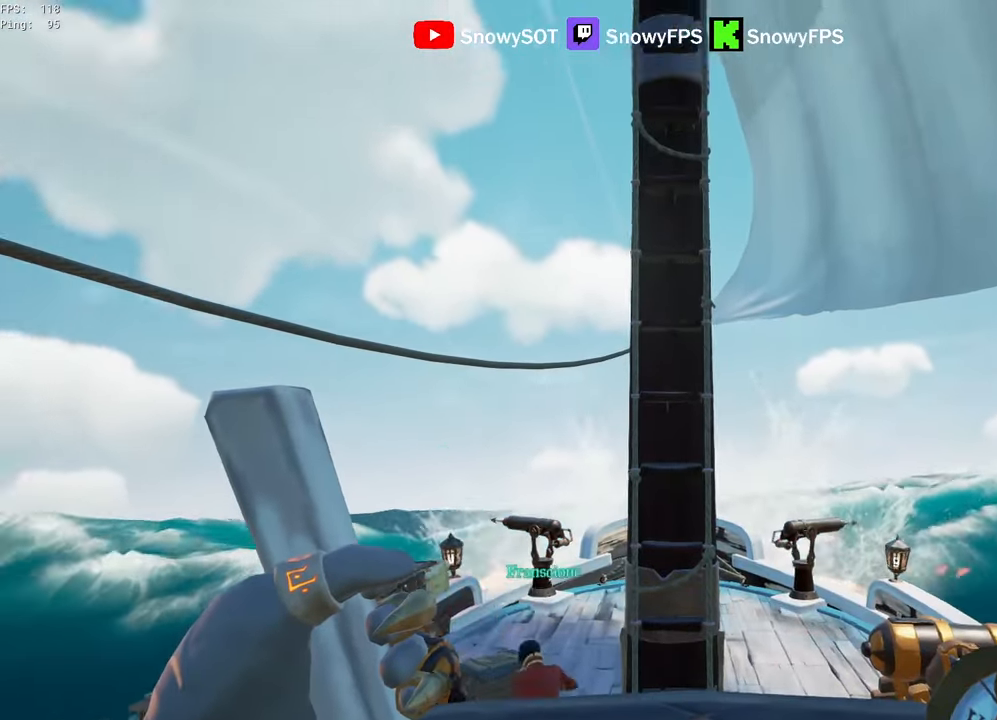
{"keys": [], "mouse": [], "mouse_move": "still", "events": []}
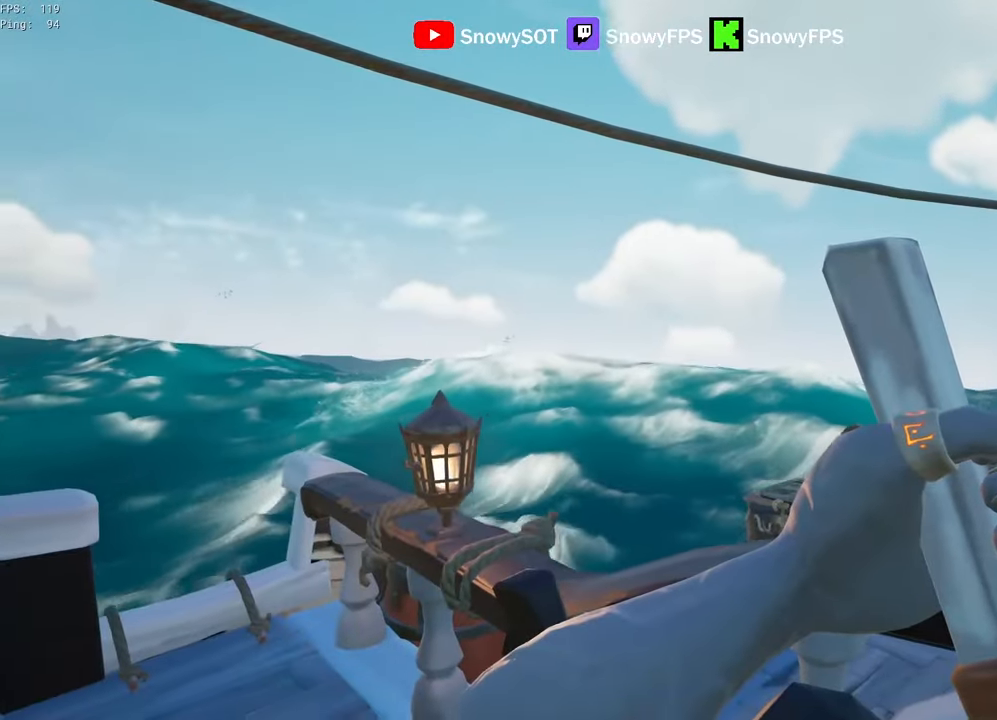
{"keys": [], "mouse": [], "mouse_move": "still", "events": []}
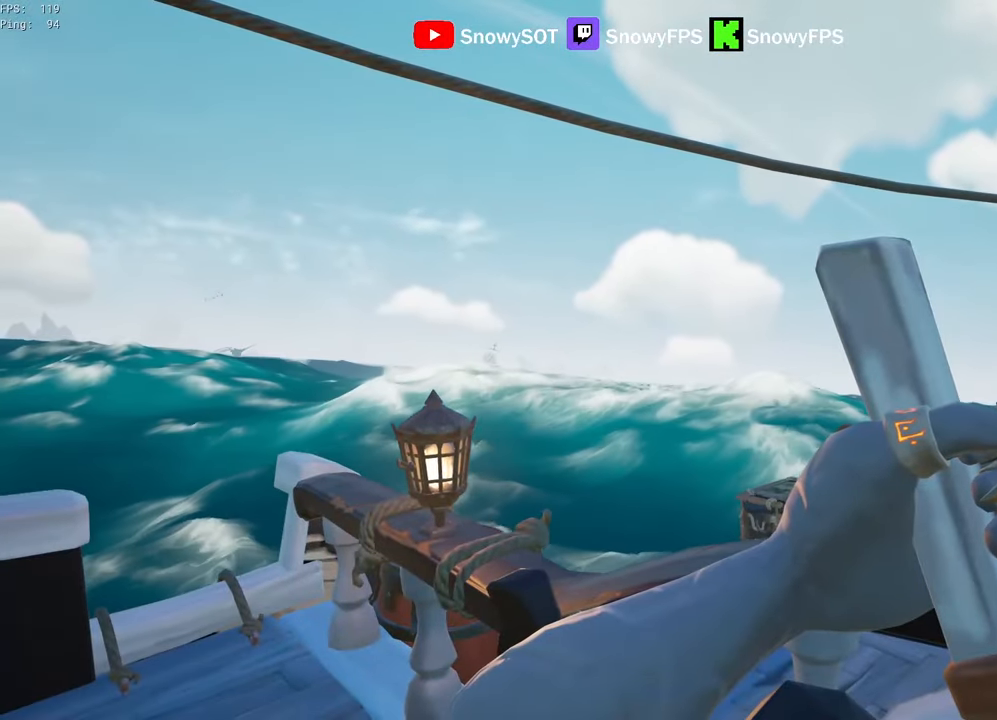
{"keys": [], "mouse": [], "mouse_move": "still", "events": [[283, "a", "down"], [383, "a", "up"]]}
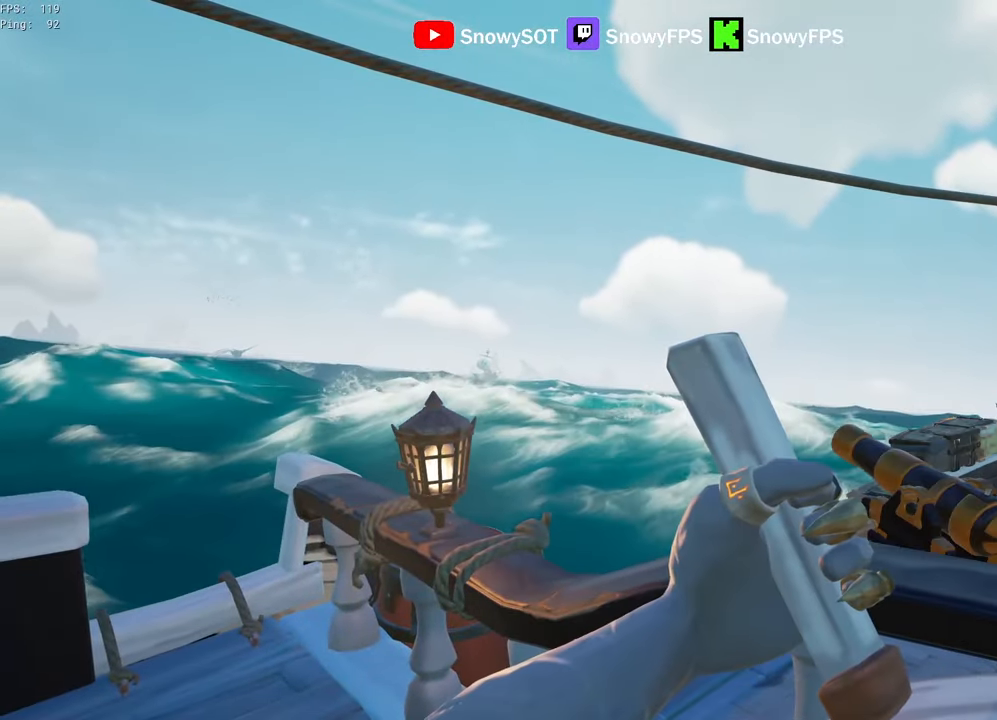
{"keys": [], "mouse": [], "mouse_move": "still", "events": [[350, "a", "down"], [450, "a", "up"]]}
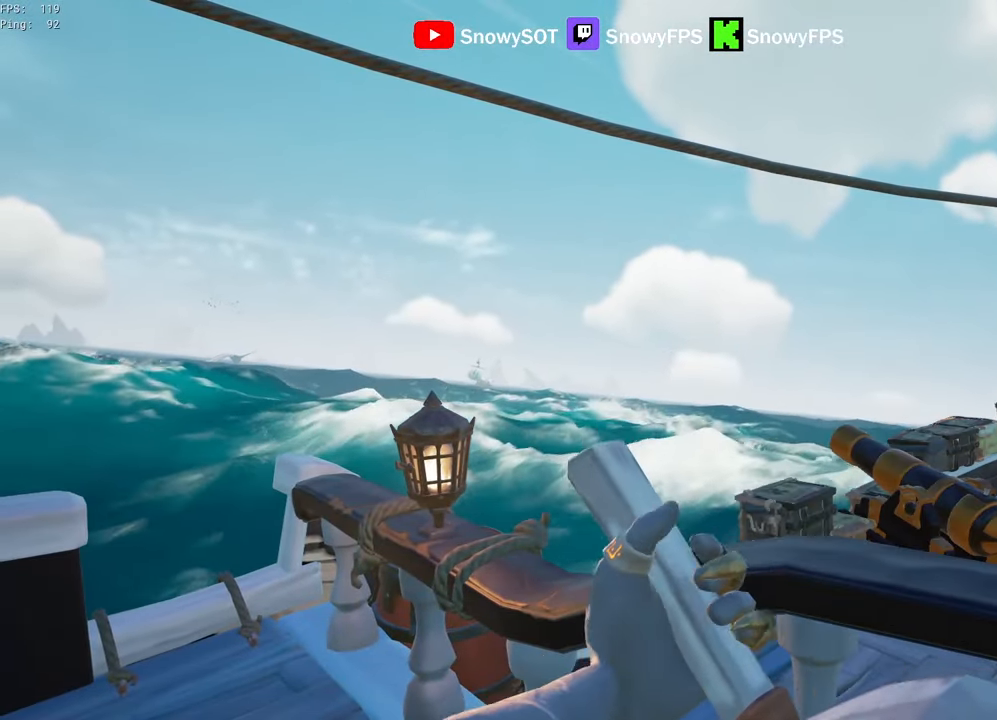
{"keys": [], "mouse": [], "mouse_move": "still", "events": []}
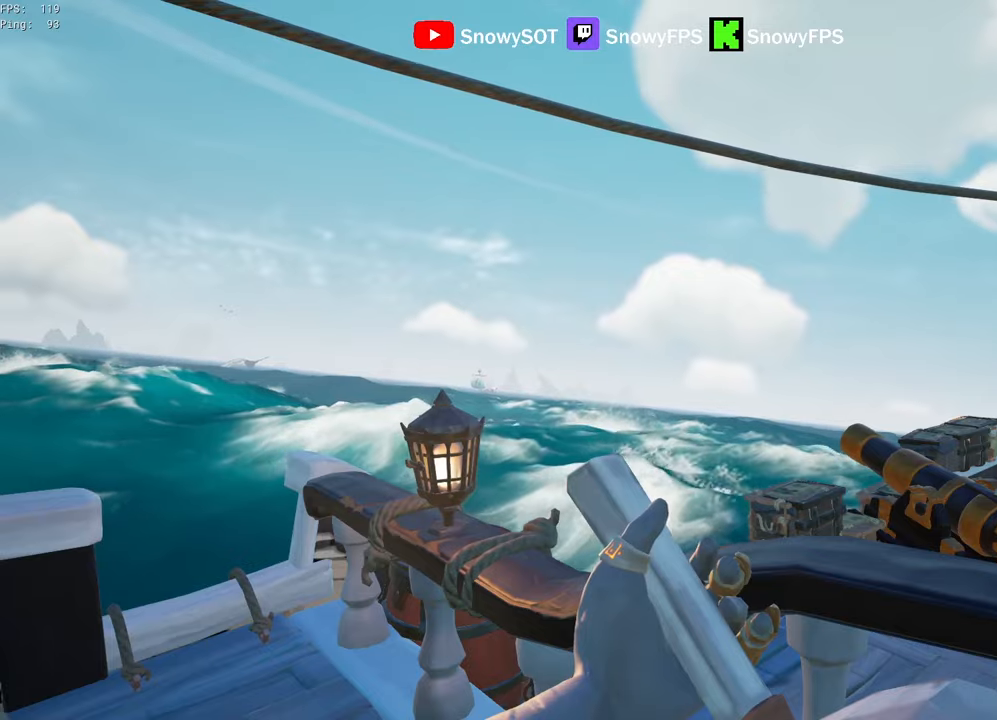
{"keys": [], "mouse": [], "mouse_move": "still", "events": []}
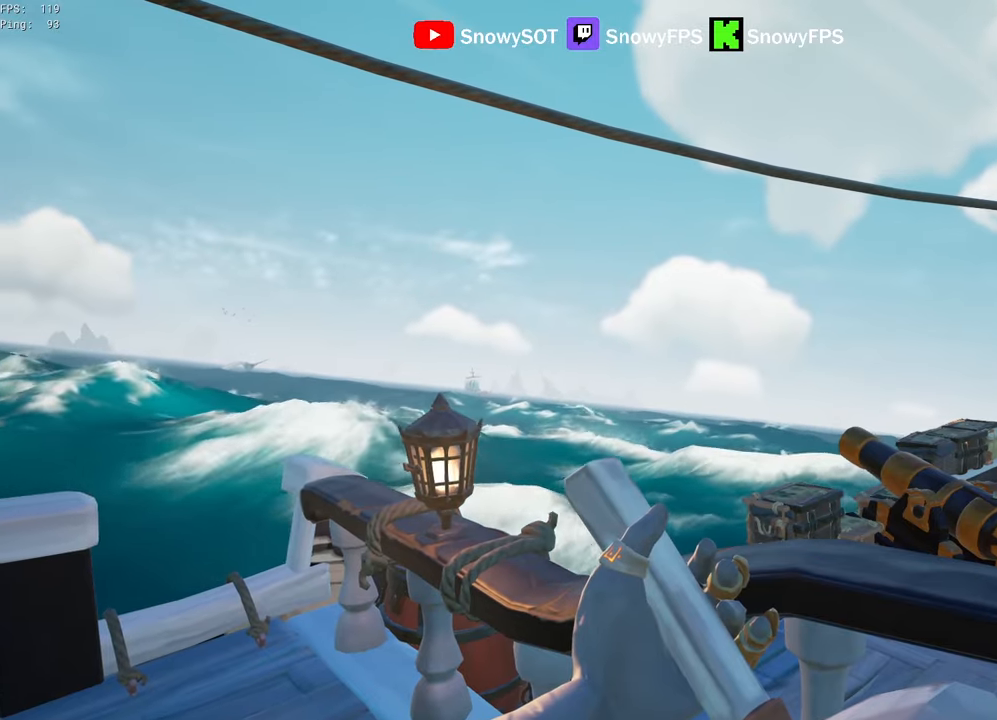
{"keys": [], "mouse": [], "mouse_move": "still", "events": []}
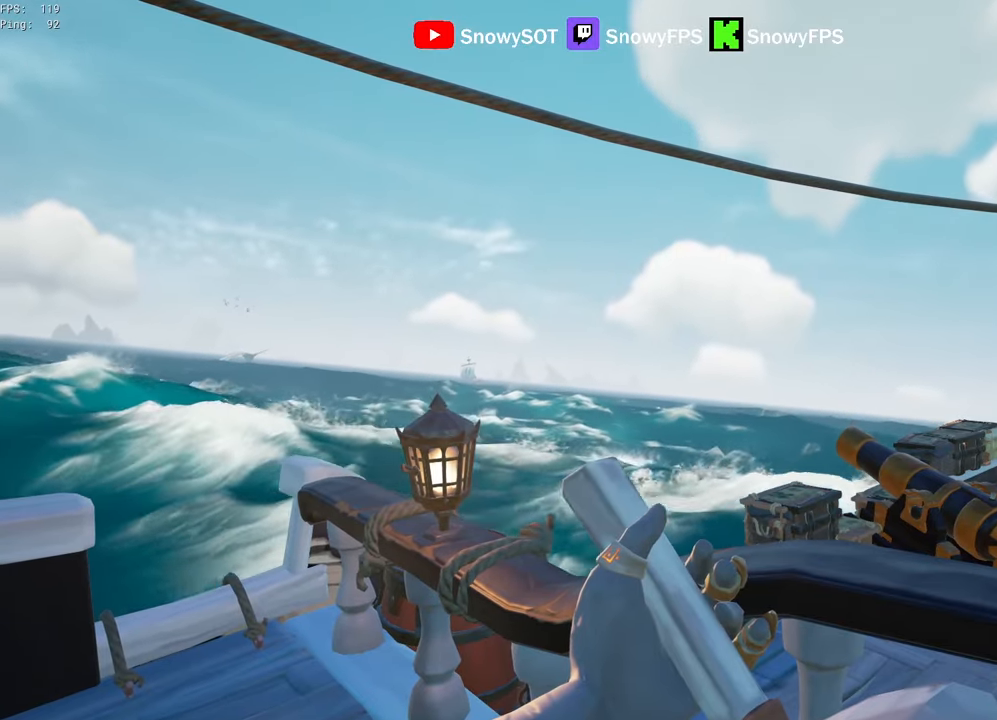
{"keys": [], "mouse": [], "mouse_move": "still", "events": []}
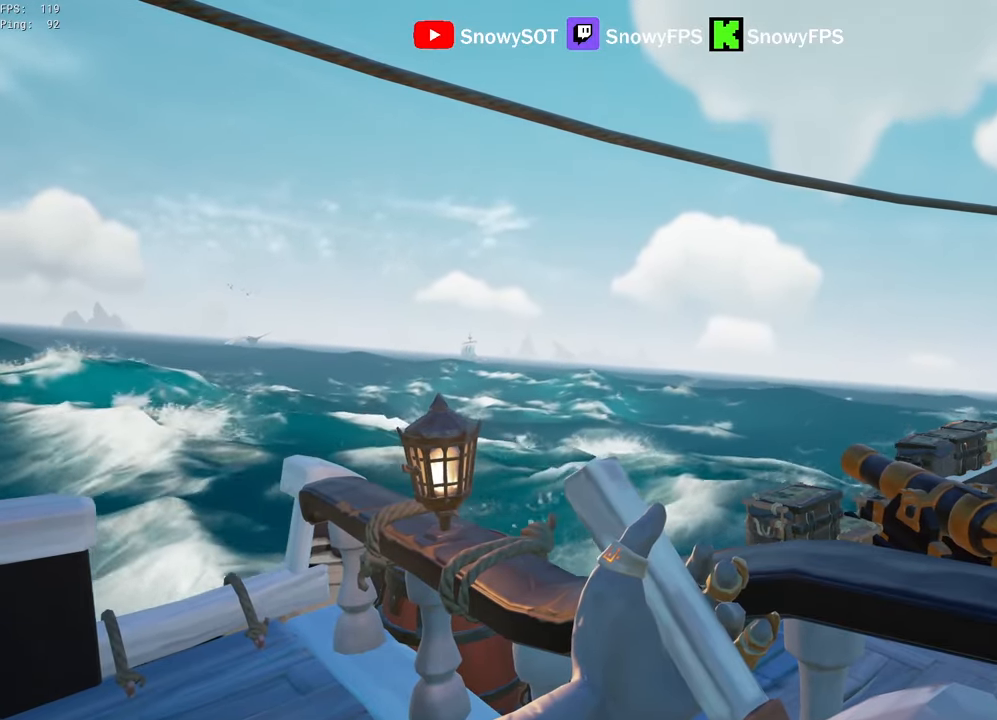
{"keys": ["f"], "mouse": [], "mouse_move": "still", "events": [[483, "f", "down"]]}
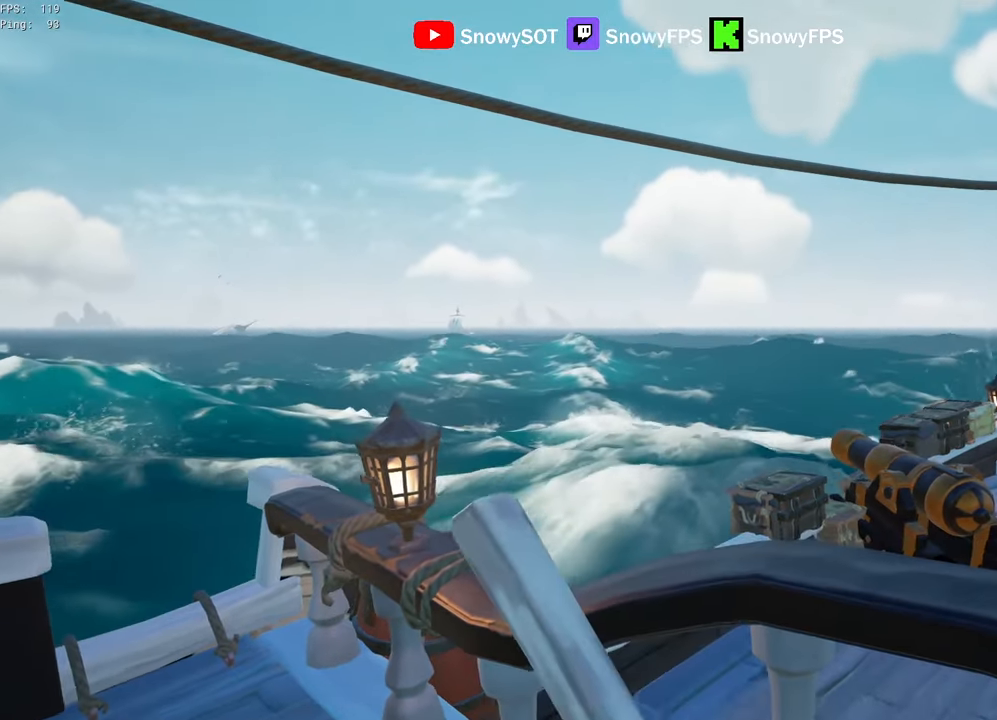
{"keys": ["a", "s"], "mouse": ["right"], "mouse_move": "still", "events": [[33, "f", "up"], [116, "s", "down"], [166, "mouse_right", "down"], [266, "a", "down"], [266, "mouse_right", "up"], [266, "space", "down"], [316, "mouse_right", "down"], [400, "mouse_right", "up"], [400, "space", "up"], [450, "mouse_right", "down"]]}
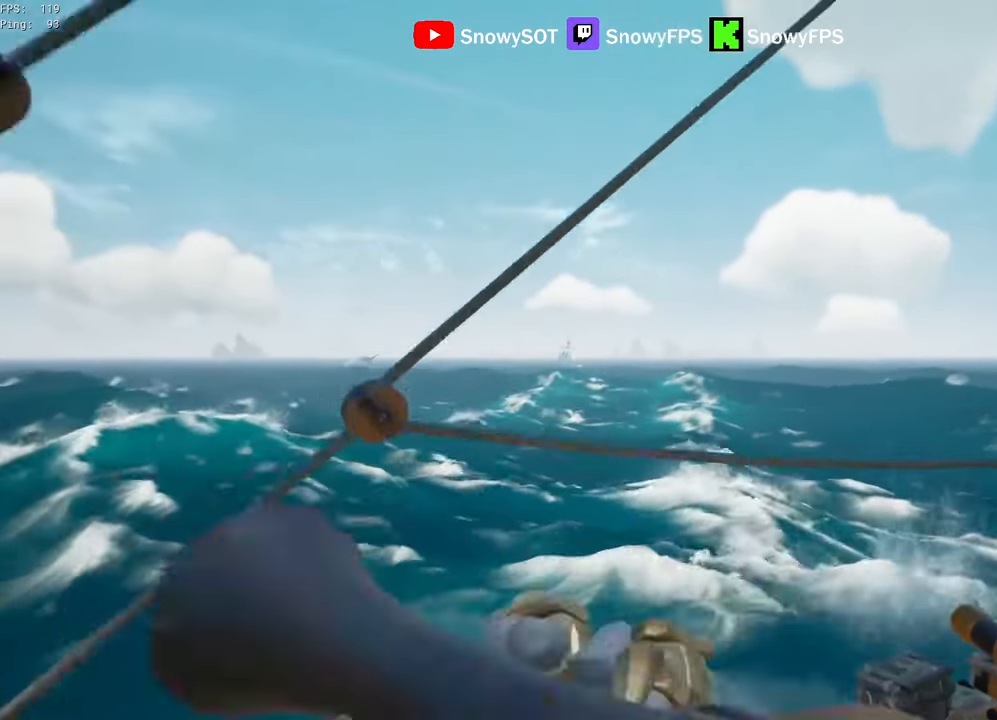
{"keys": [], "mouse": [], "mouse_move": "still", "events": [[83, "mouse_right", "up"], [83, "s", "up"], [133, "a", "up"]]}
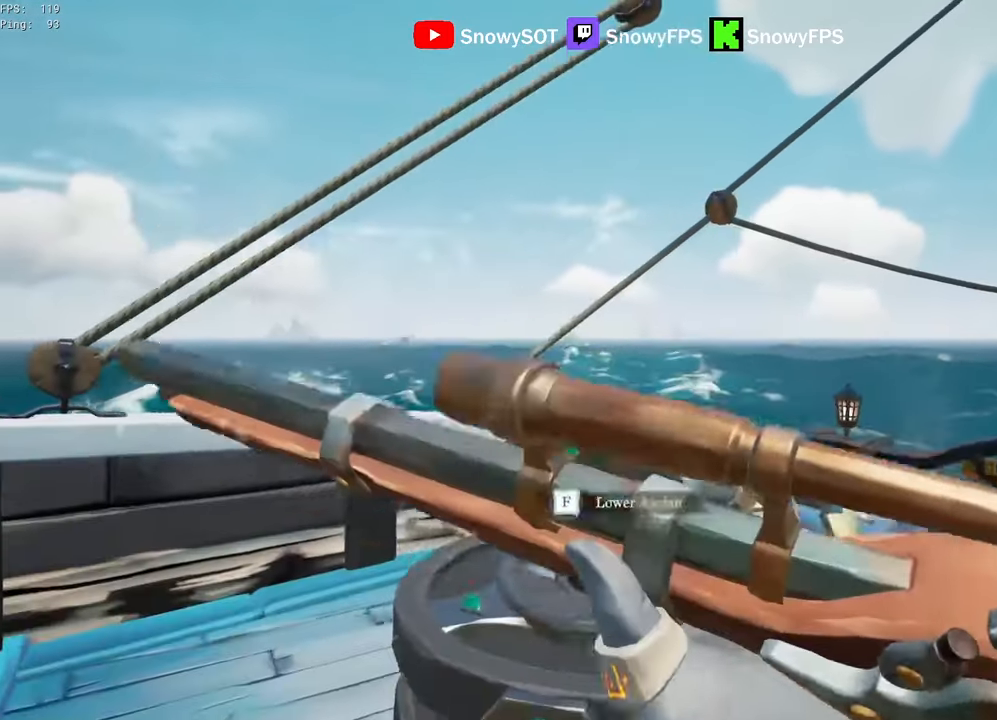
{"keys": ["space"], "mouse": [], "mouse_move": "still", "events": [[383, "space", "down"]]}